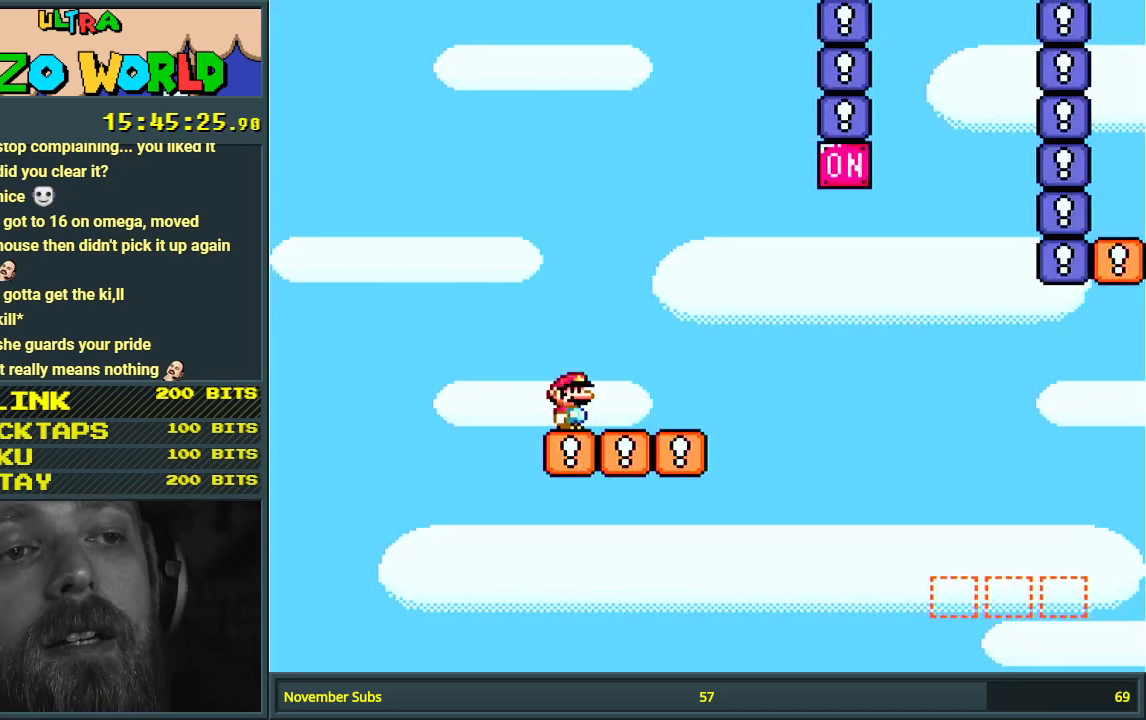
Gameplay with a controller (Nintendo layout); each line is a JSON object with the inputs held at the frame after it. "events" lists button and stick changes between this image and that frame as [ms after this image, input, new state], when the widget could be followed in between. Not read: L3 R3.
{"buttons": ["Y", "DPAD_RIGHT"], "events": [[17, "Y", "down"], [83, "DPAD_RIGHT", "down"]]}
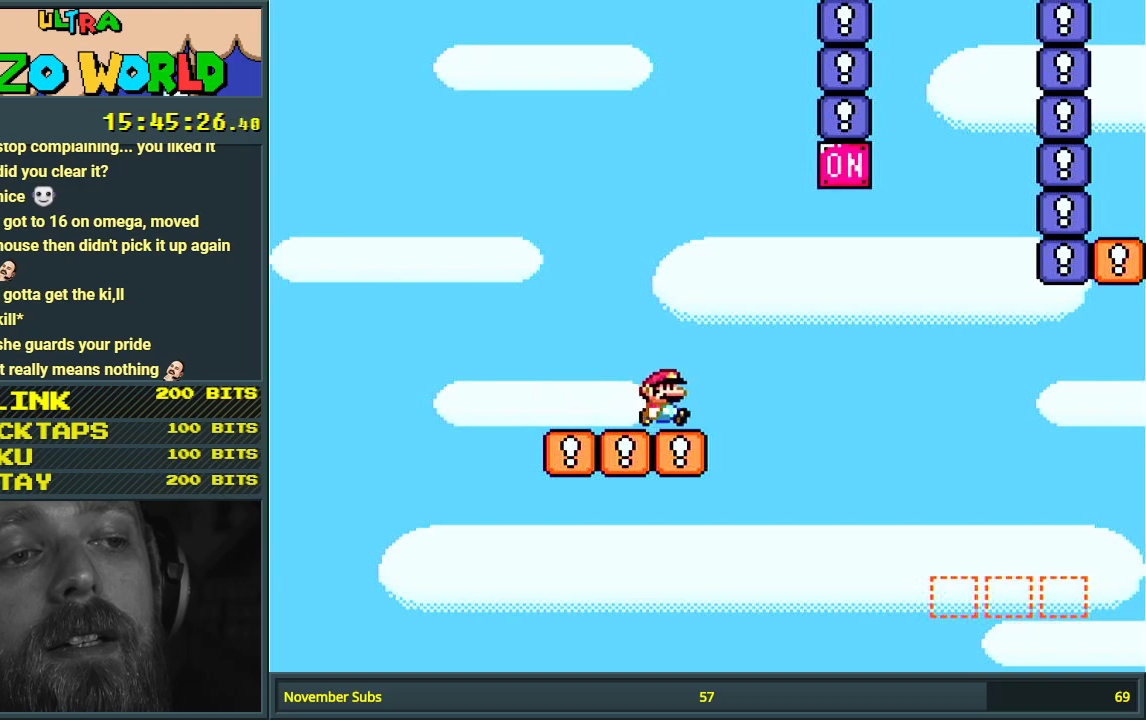
{"buttons": ["B", "Y"], "events": [[33, "B", "down"], [250, "DPAD_RIGHT", "up"], [383, "DPAD_LEFT", "down"], [483, "DPAD_LEFT", "up"]]}
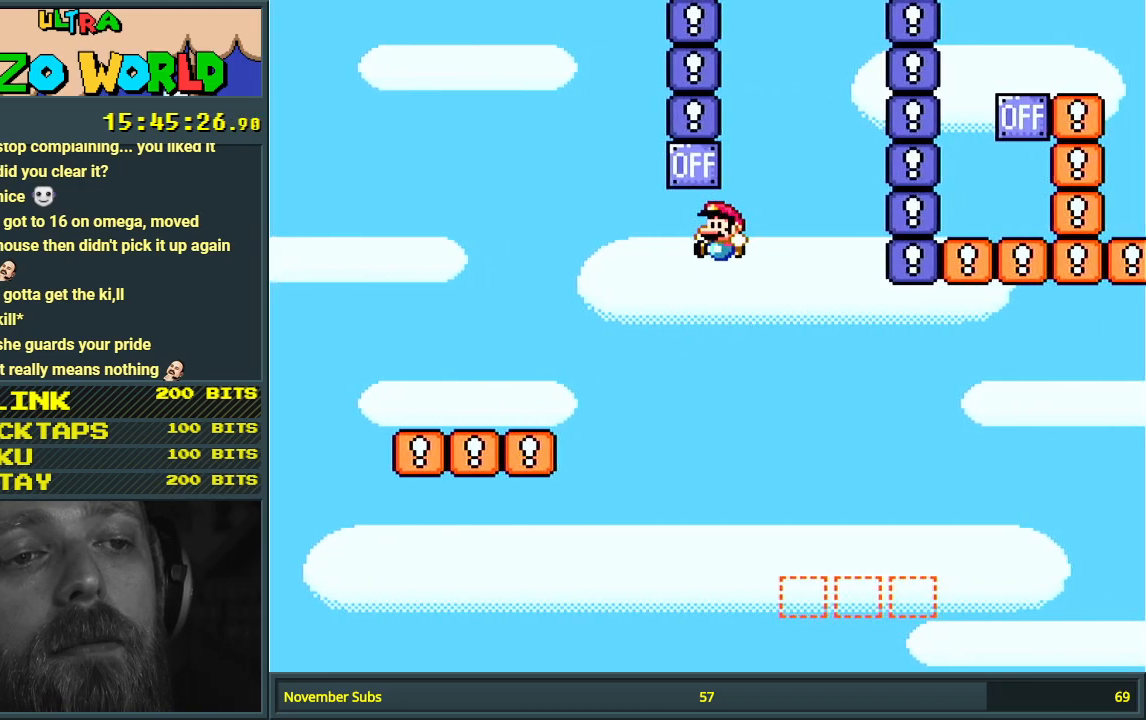
{"buttons": ["Y", "DPAD_LEFT"], "events": [[33, "DPAD_RIGHT", "down"], [183, "B", "up"], [367, "DPAD_RIGHT", "up"], [467, "DPAD_LEFT", "down"]]}
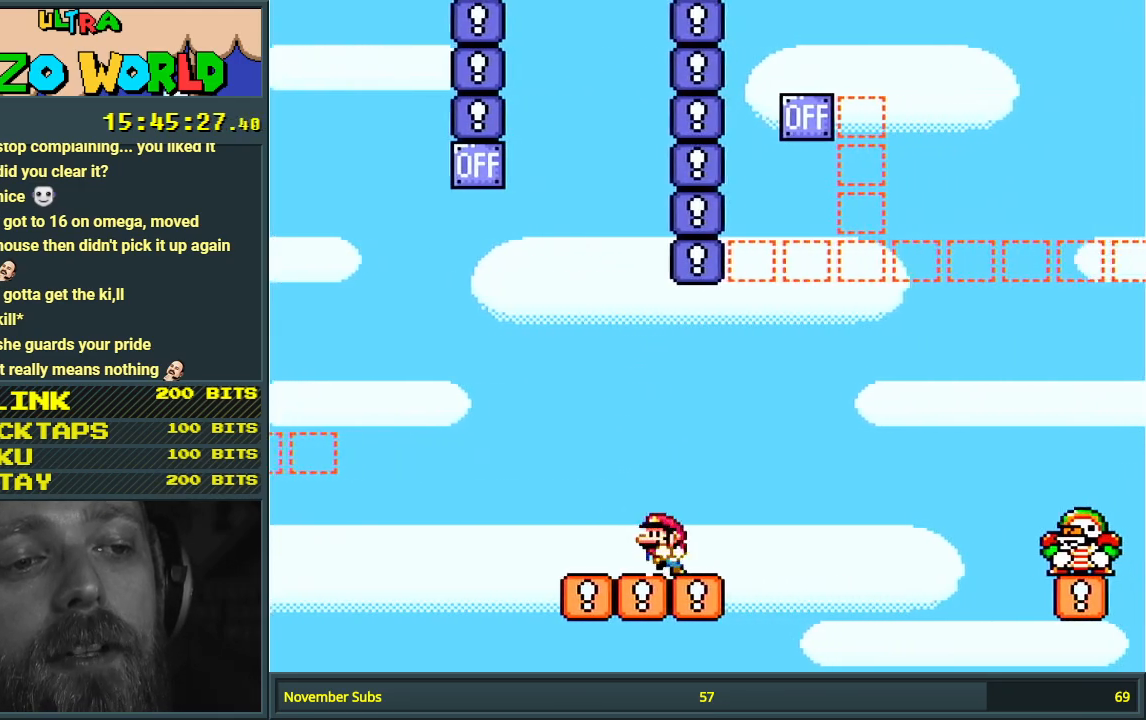
{"buttons": ["B", "Y", "DPAD_RIGHT"], "events": [[83, "DPAD_LEFT", "up"], [217, "DPAD_RIGHT", "down"], [500, "B", "down"]]}
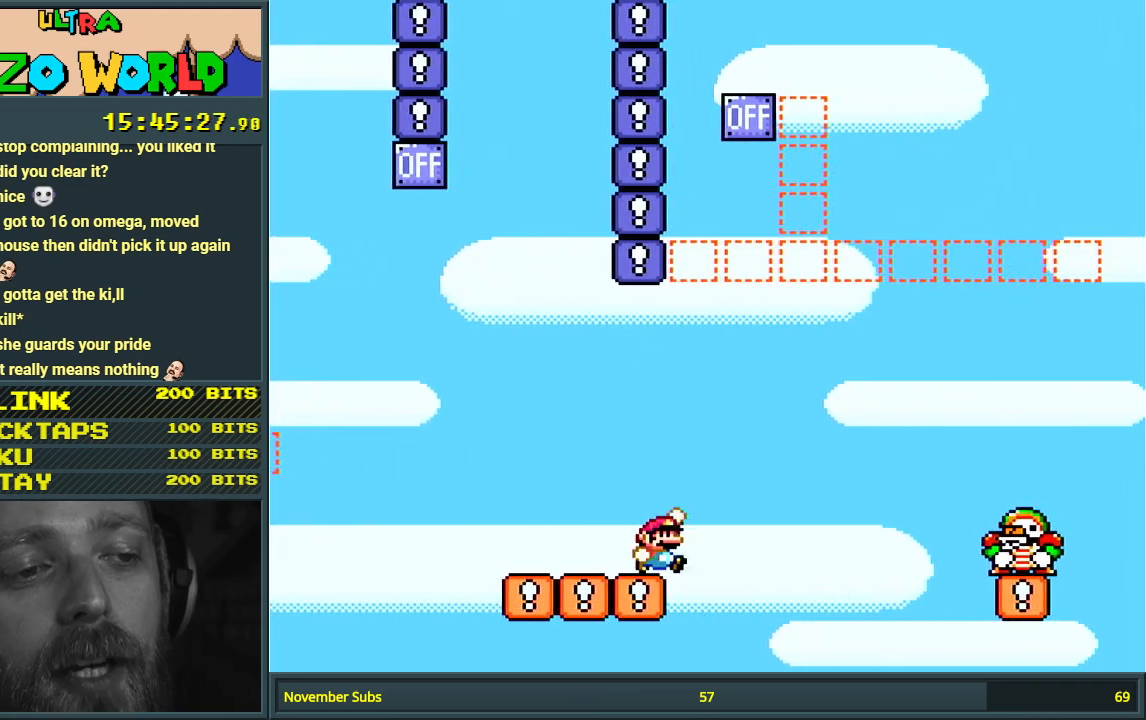
{"buttons": ["B", "Y", "DPAD_LEFT"], "events": [[50, "DPAD_RIGHT", "up"], [133, "DPAD_LEFT", "down"]]}
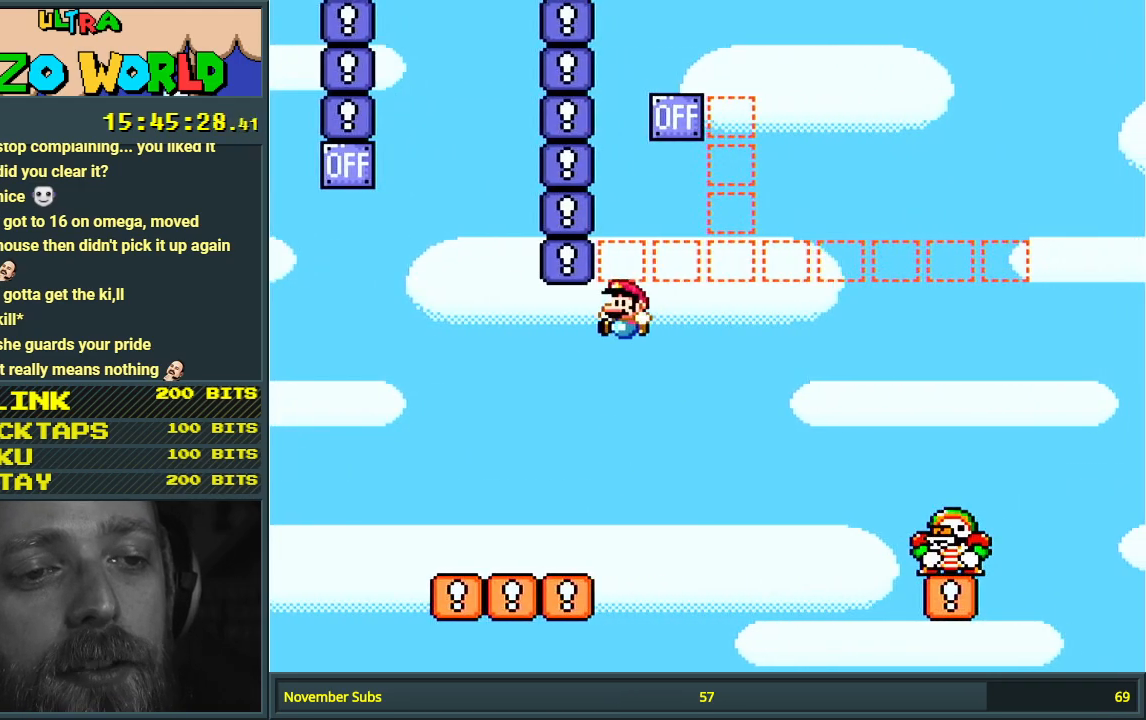
{"buttons": ["Y", "DPAD_RIGHT"], "events": [[117, "DPAD_LEFT", "up"], [167, "B", "up"], [200, "DPAD_RIGHT", "down"]]}
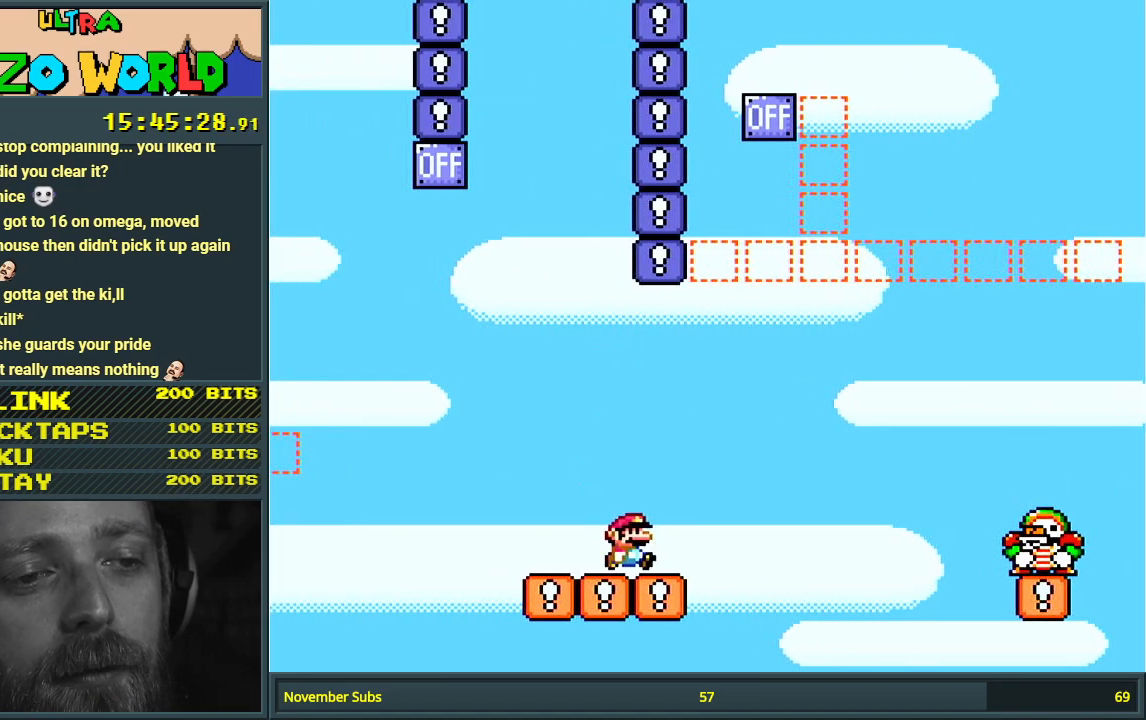
{"buttons": ["B", "Y", "DPAD_LEFT"], "events": [[150, "B", "down"], [183, "DPAD_RIGHT", "up"], [283, "DPAD_LEFT", "down"]]}
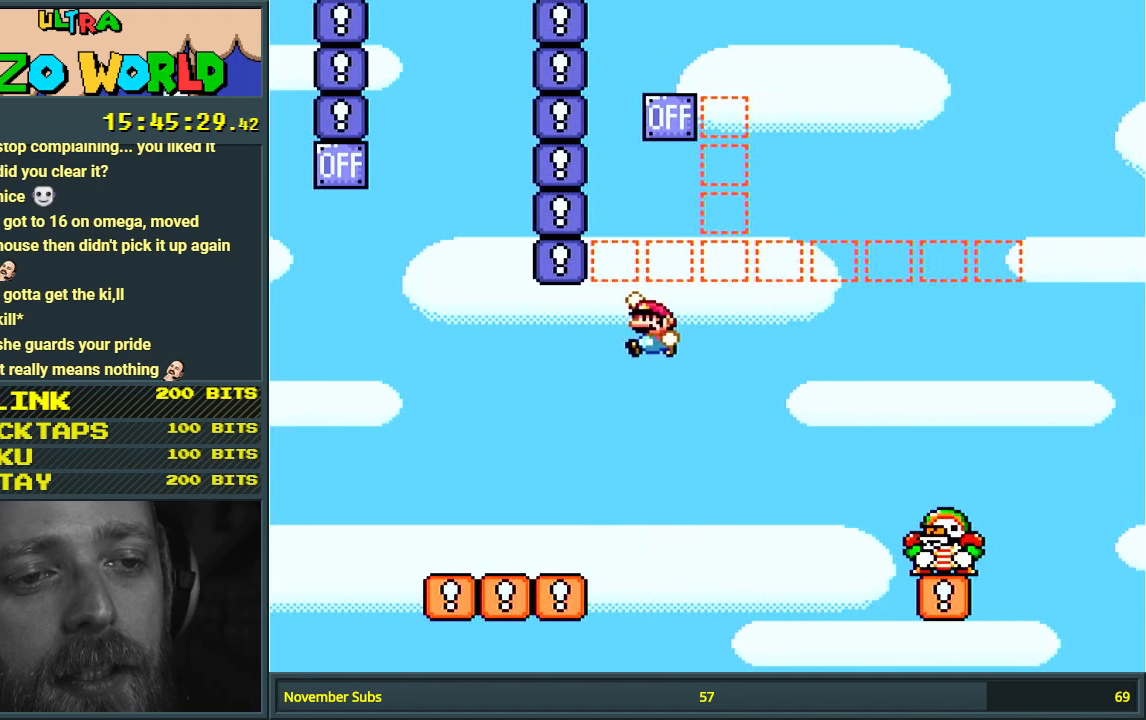
{"buttons": ["Y", "DPAD_RIGHT"], "events": [[267, "DPAD_LEFT", "up"], [317, "B", "up"], [367, "DPAD_RIGHT", "down"]]}
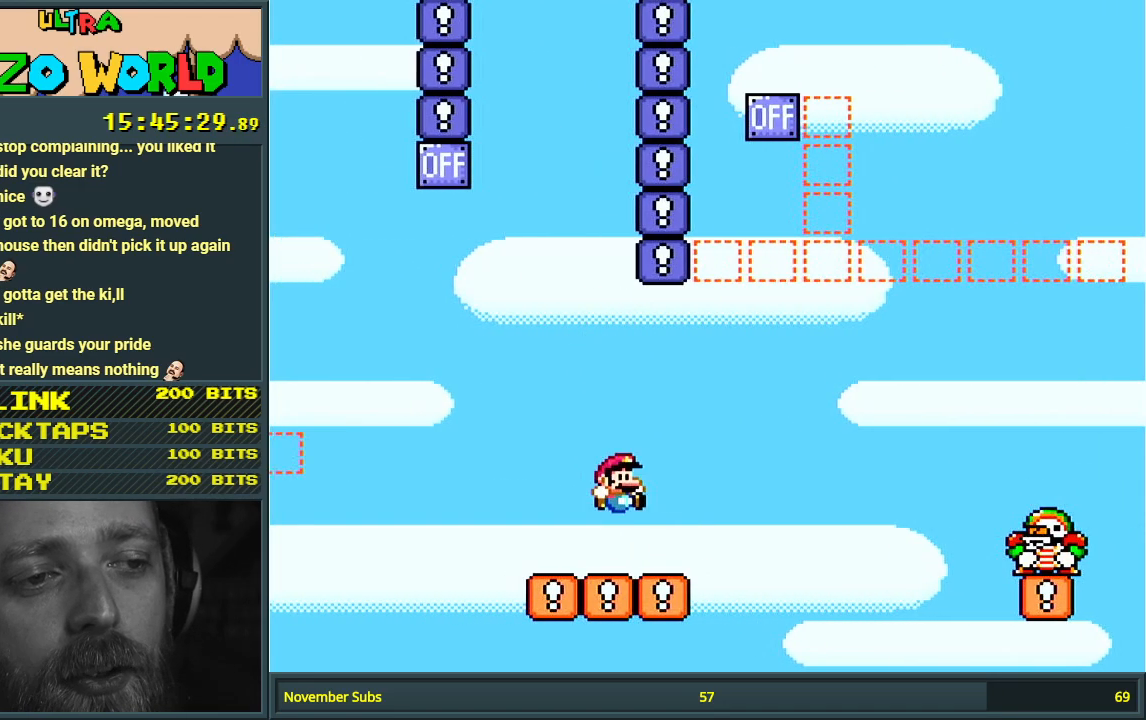
{"buttons": ["B", "Y", "DPAD_LEFT"], "events": [[267, "B", "down"], [367, "DPAD_RIGHT", "up"], [433, "DPAD_LEFT", "down"]]}
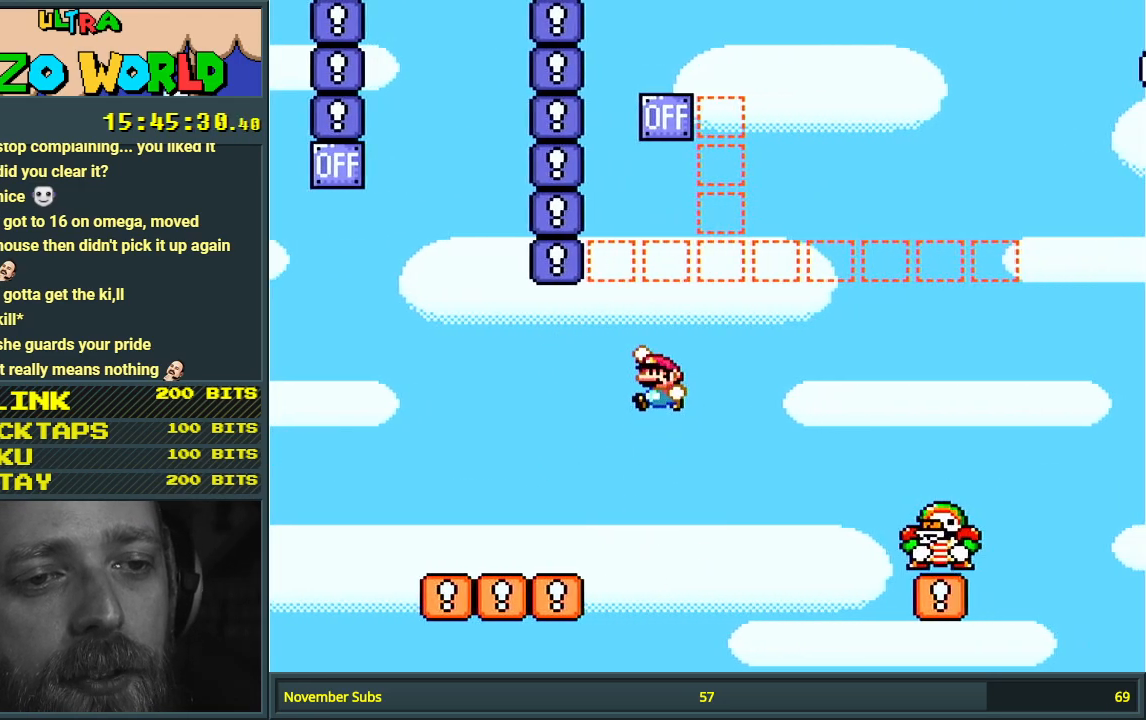
{"buttons": ["Y", "DPAD_RIGHT"], "events": [[400, "DPAD_LEFT", "up"], [450, "B", "up"], [467, "DPAD_RIGHT", "down"]]}
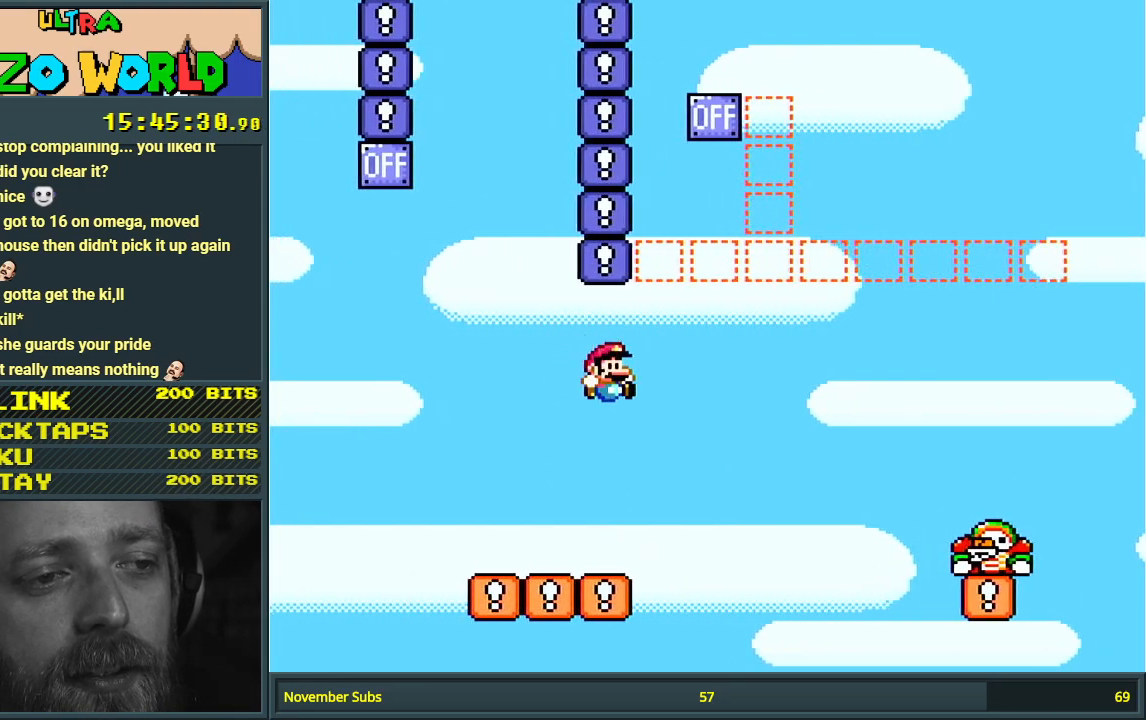
{"buttons": ["B", "Y", "DPAD_RIGHT"], "events": [[300, "B", "down"]]}
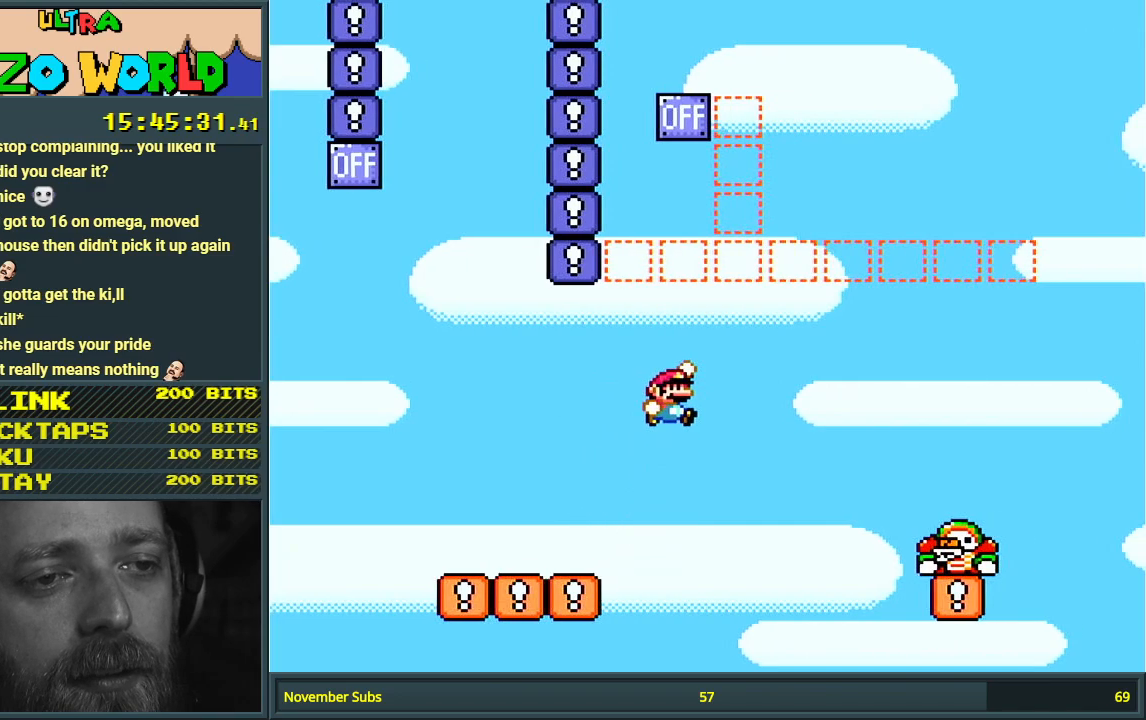
{"buttons": ["B", "Y", "DPAD_LEFT"], "events": [[33, "DPAD_RIGHT", "up"], [233, "DPAD_LEFT", "down"]]}
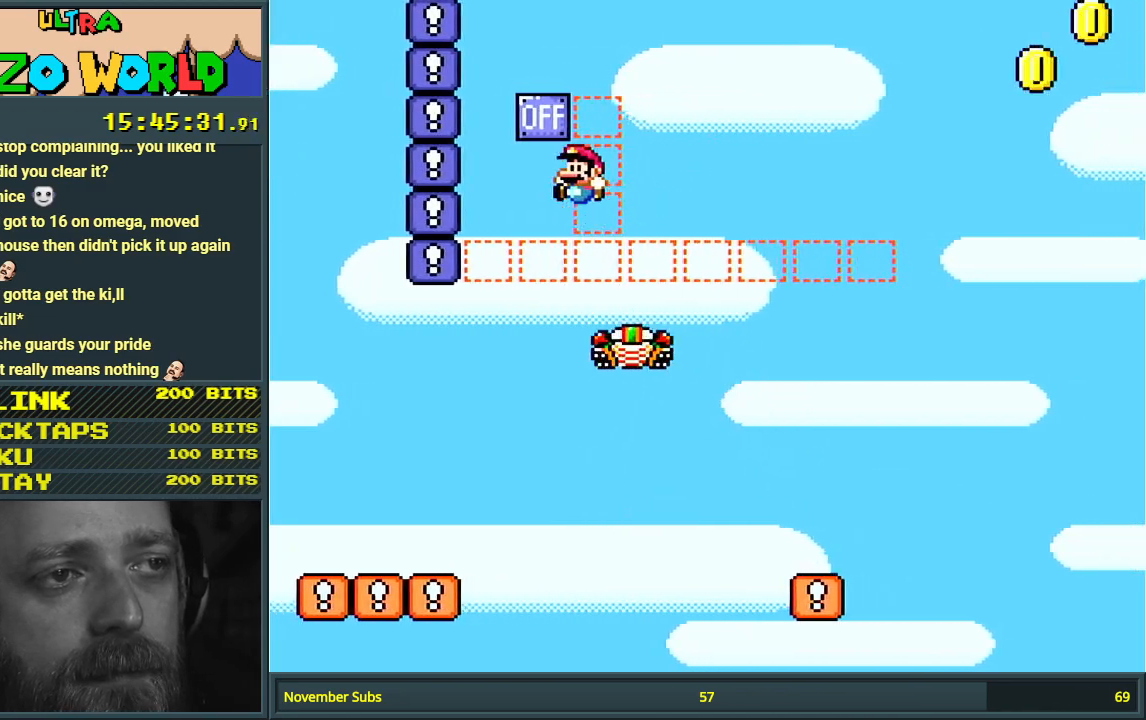
{"buttons": ["B", "Y", "DPAD_RIGHT"], "events": [[150, "DPAD_LEFT", "up"], [200, "B", "up"], [317, "B", "down"], [350, "DPAD_RIGHT", "down"]]}
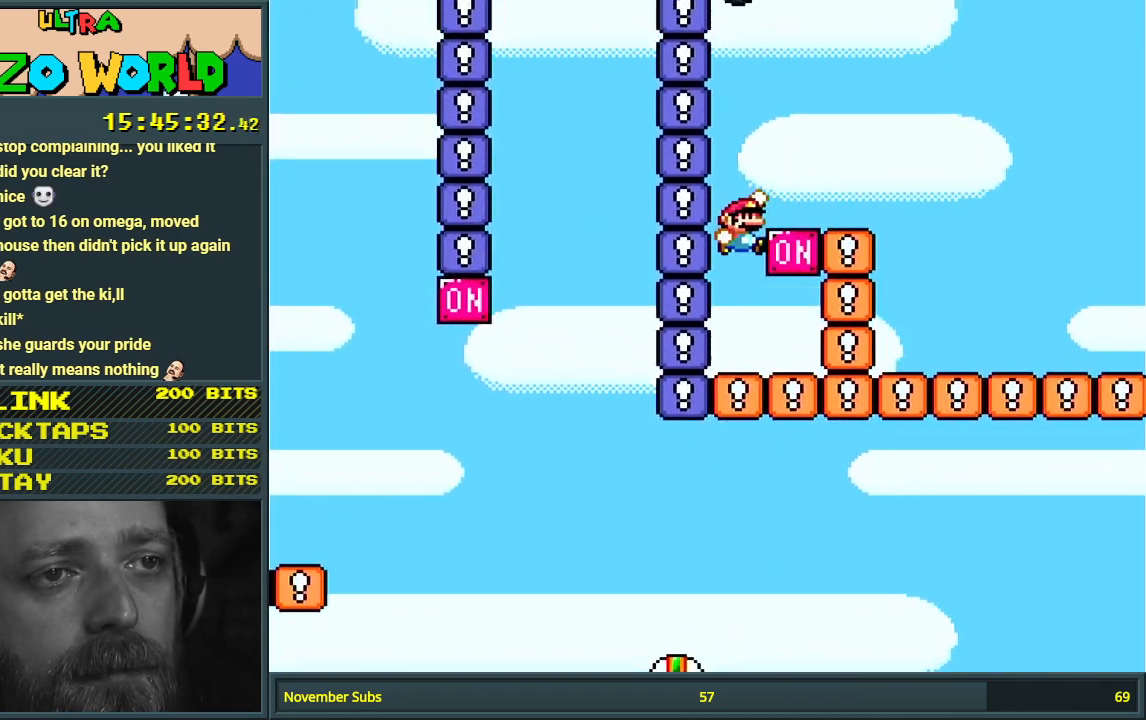
{"buttons": ["B", "Y", "DPAD_RIGHT"], "events": []}
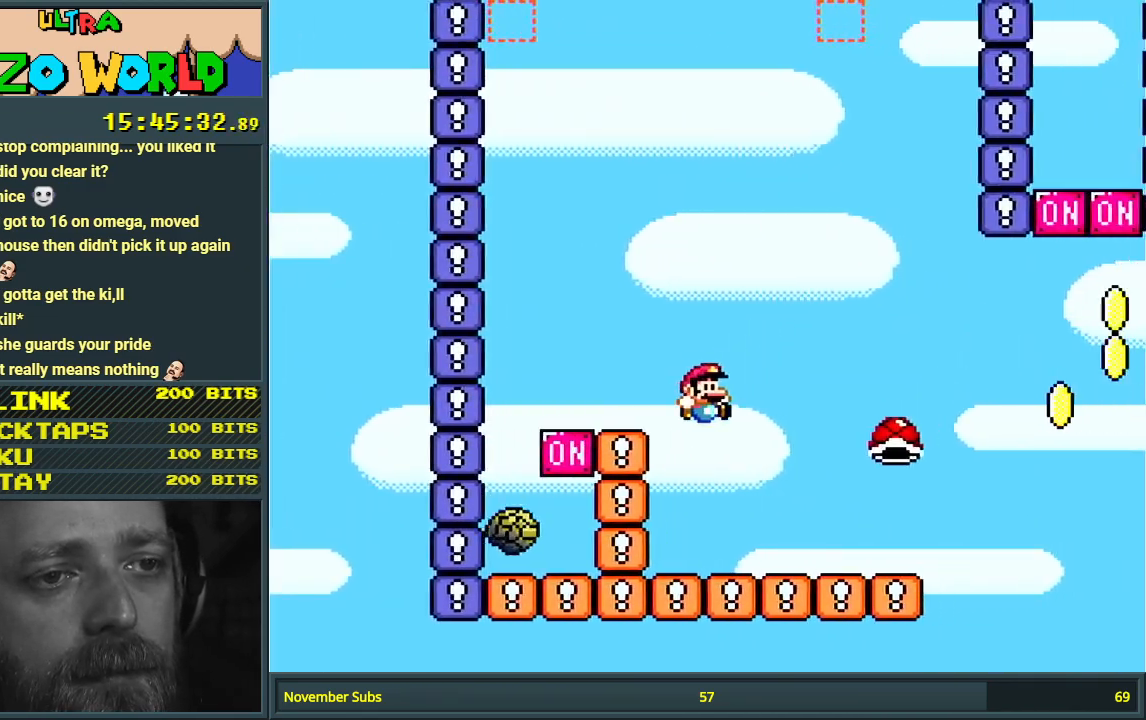
{"buttons": ["Y", "DPAD_LEFT"], "events": [[50, "DPAD_RIGHT", "up"], [83, "B", "up"], [283, "DPAD_LEFT", "down"]]}
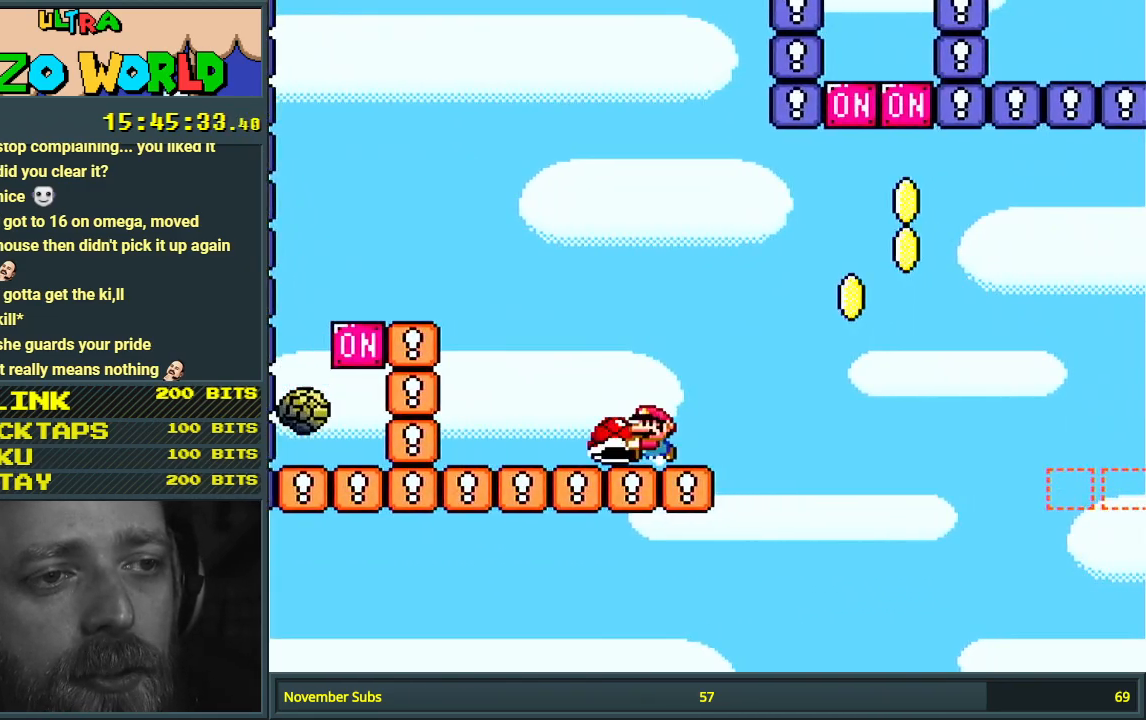
{"buttons": ["Y", "DPAD_RIGHT"], "events": [[150, "DPAD_LEFT", "up"], [233, "DPAD_RIGHT", "down"]]}
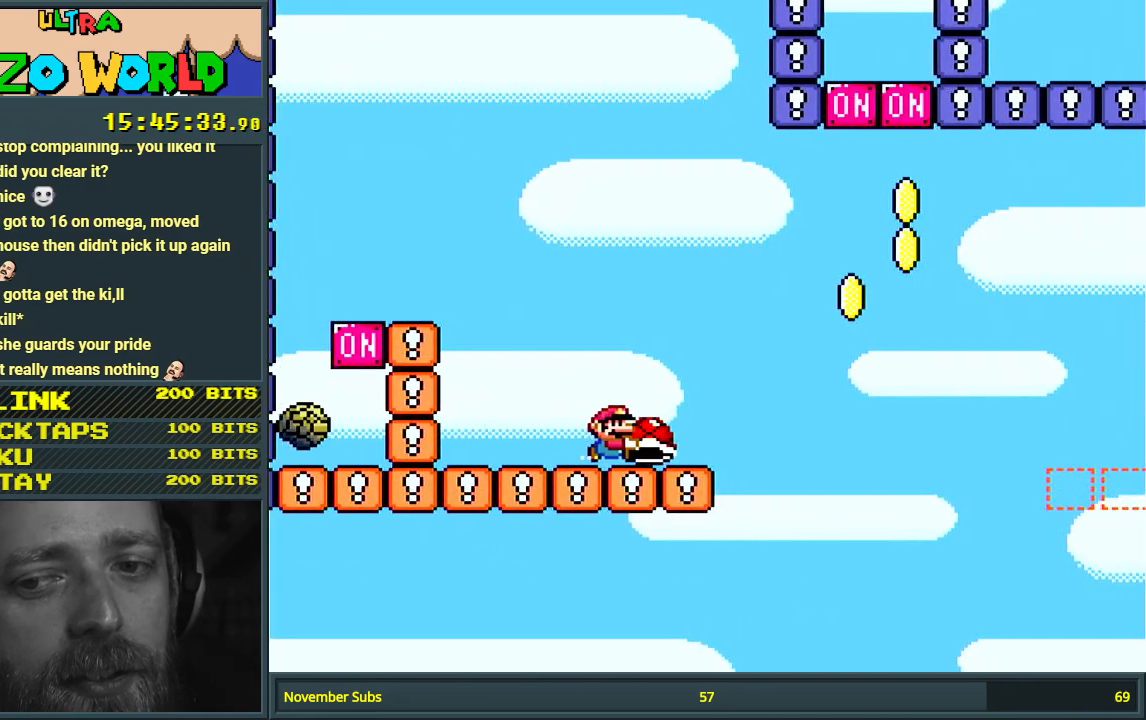
{"buttons": ["B", "DPAD_LEFT"], "events": [[200, "DPAD_UP", "down"], [233, "B", "down"], [417, "DPAD_RIGHT", "up"], [433, "Y", "up"], [483, "DPAD_LEFT", "down"], [483, "DPAD_UP", "up"]]}
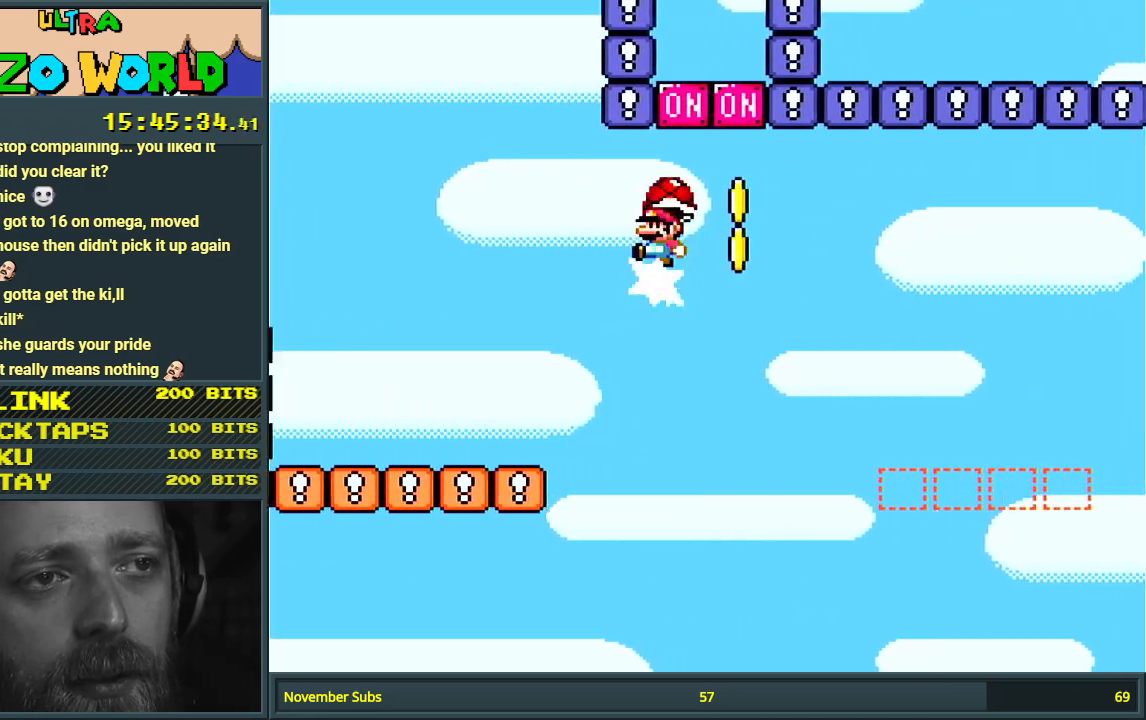
{"buttons": ["B", "Y", "DPAD_LEFT"], "events": [[50, "Y", "down"], [83, "DPAD_LEFT", "up"], [117, "DPAD_RIGHT", "down"], [483, "DPAD_LEFT", "down"], [483, "DPAD_RIGHT", "up"]]}
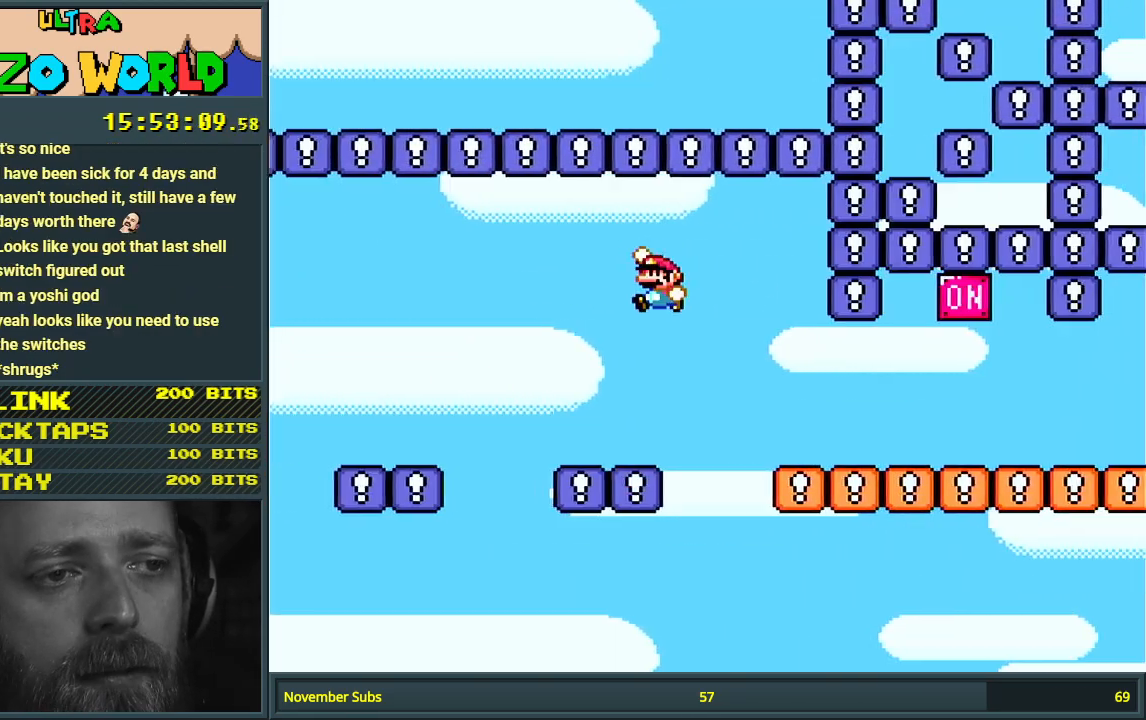
{"buttons": ["Y"], "events": [[133, "DPAD_LEFT", "up"], [183, "B", "up"], [350, "DPAD_RIGHT", "down"], [433, "DPAD_RIGHT", "up"]]}
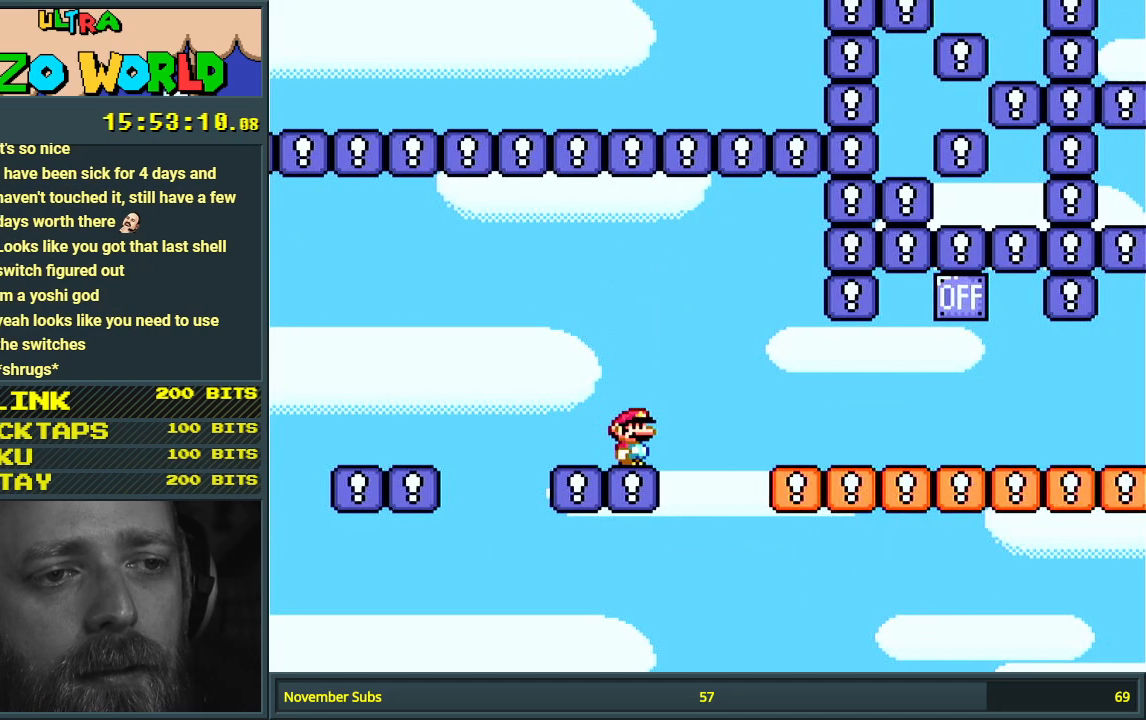
{"buttons": ["Y"], "events": []}
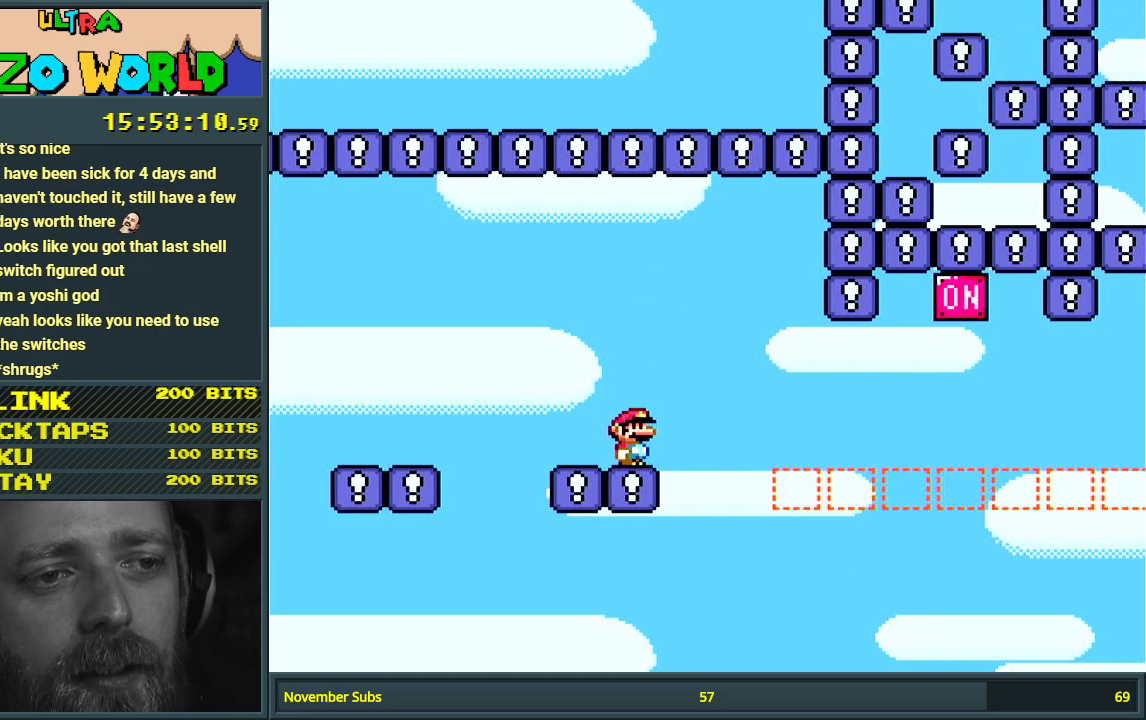
{"buttons": ["Y"], "events": []}
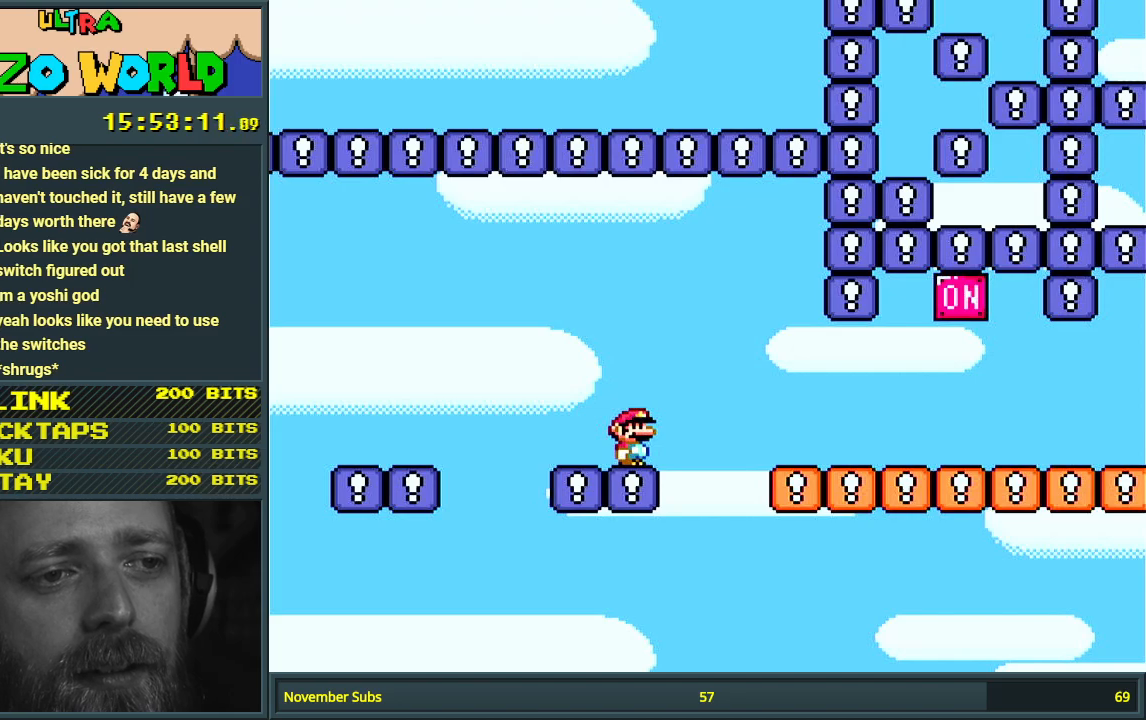
{"buttons": ["B", "Y"], "events": [[100, "B", "down"], [100, "DPAD_RIGHT", "down"], [250, "B", "up"], [333, "B", "down"], [450, "DPAD_RIGHT", "up"]]}
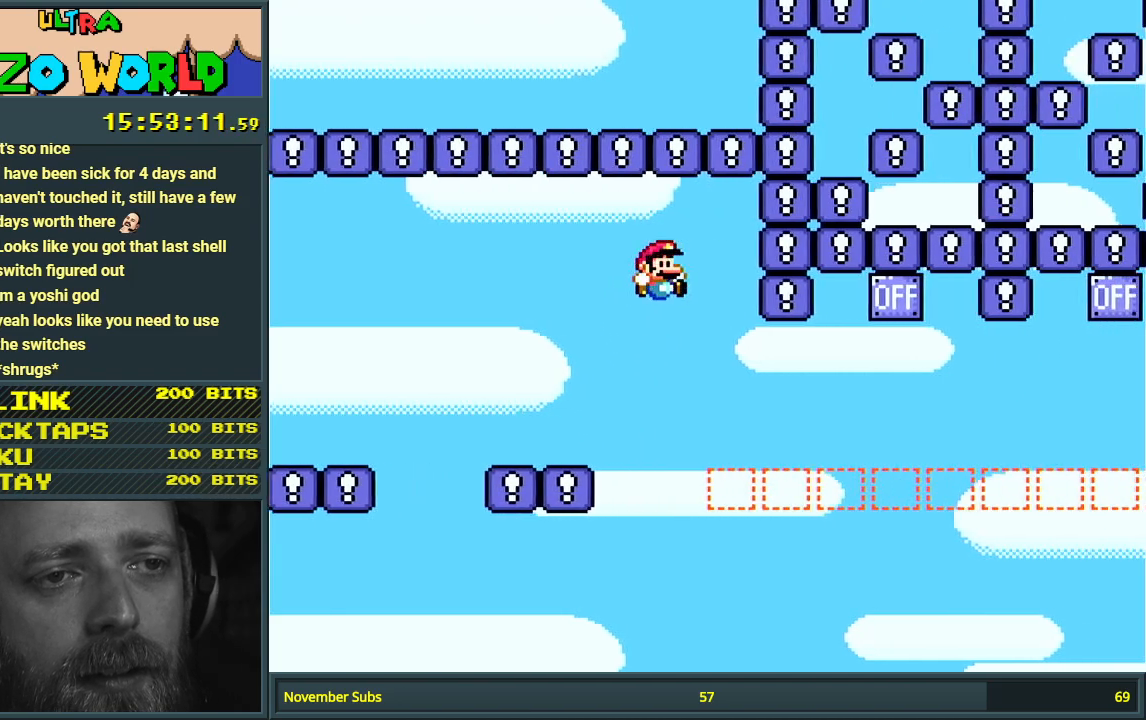
{"buttons": ["B", "Y"], "events": [[233, "DPAD_RIGHT", "down"], [250, "B", "up"], [417, "B", "down"], [450, "DPAD_RIGHT", "up"]]}
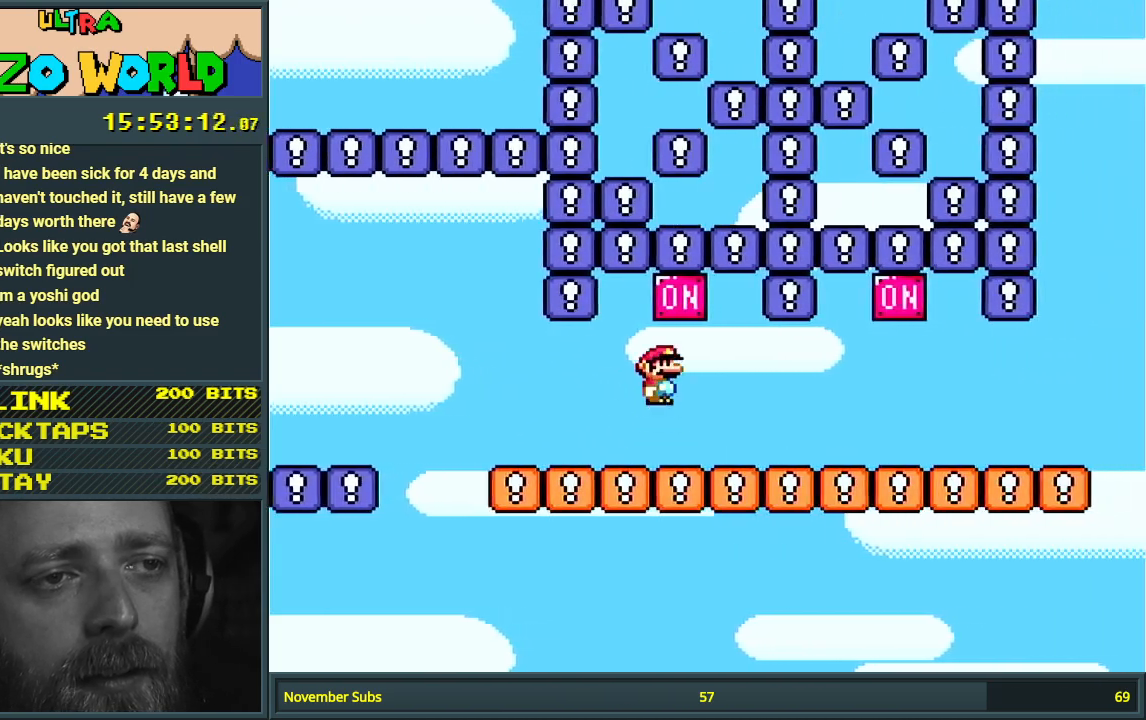
{"buttons": ["B", "Y"], "events": [[150, "B", "up"], [167, "DPAD_RIGHT", "down"], [317, "DPAD_RIGHT", "up"], [350, "B", "down"]]}
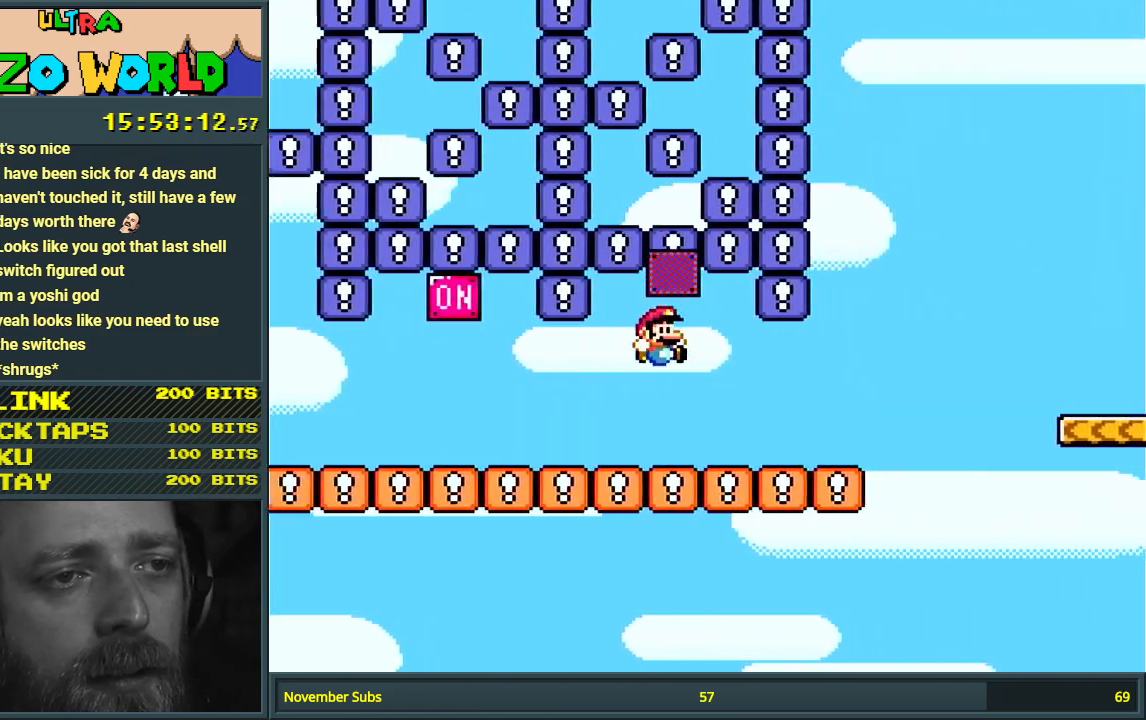
{"buttons": ["B", "Y", "DPAD_RIGHT"], "events": [[133, "B", "up"], [150, "DPAD_RIGHT", "down"], [333, "B", "down"]]}
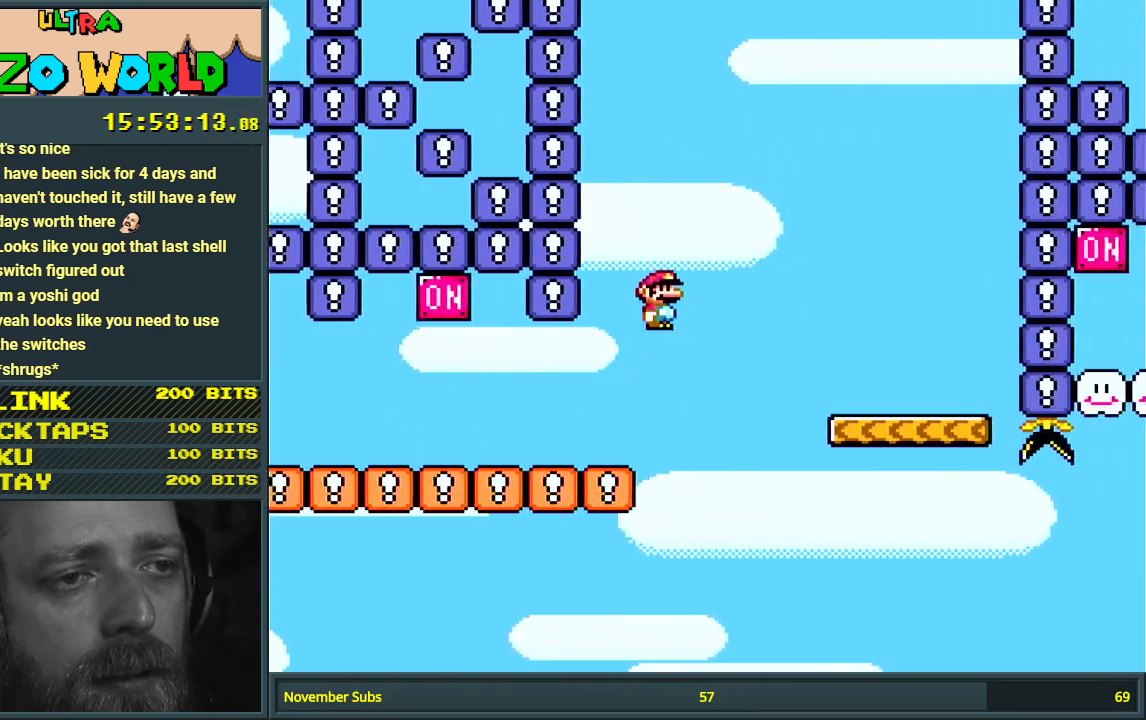
{"buttons": ["B", "Y", "DPAD_LEFT"], "events": [[100, "DPAD_RIGHT", "up"], [150, "B", "up"], [267, "B", "down"], [433, "DPAD_LEFT", "down"]]}
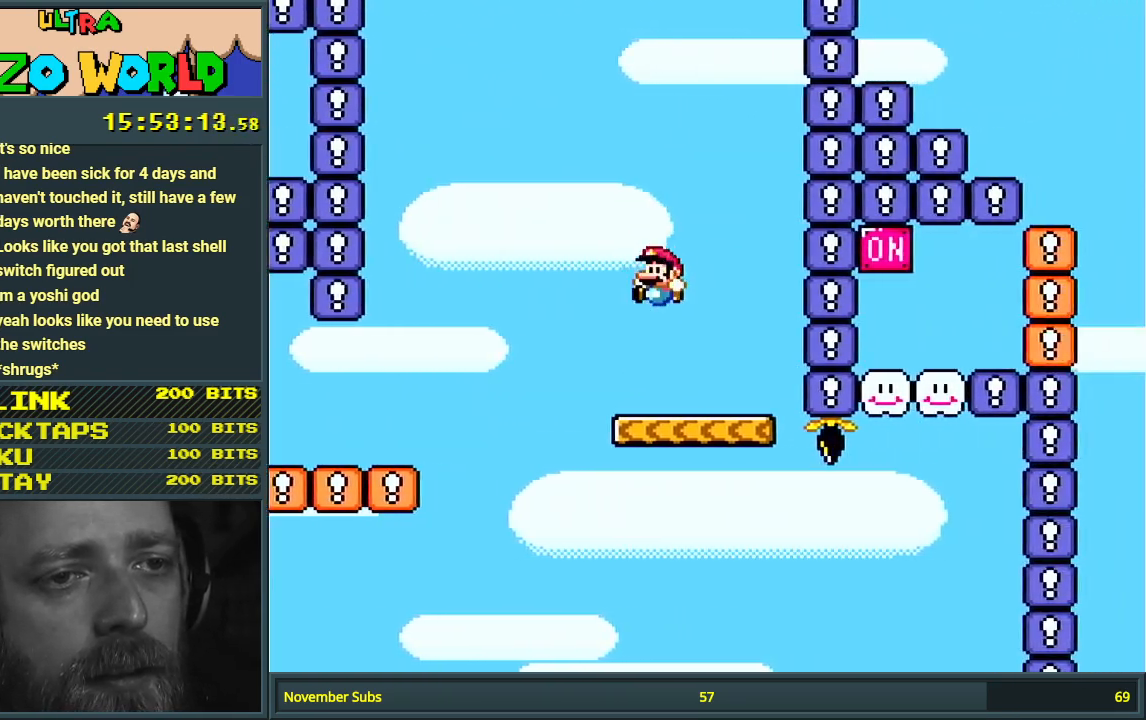
{"buttons": ["B", "Y"], "events": [[33, "DPAD_LEFT", "up"], [67, "DPAD_RIGHT", "down"], [100, "B", "up"], [400, "B", "down"], [483, "DPAD_RIGHT", "up"]]}
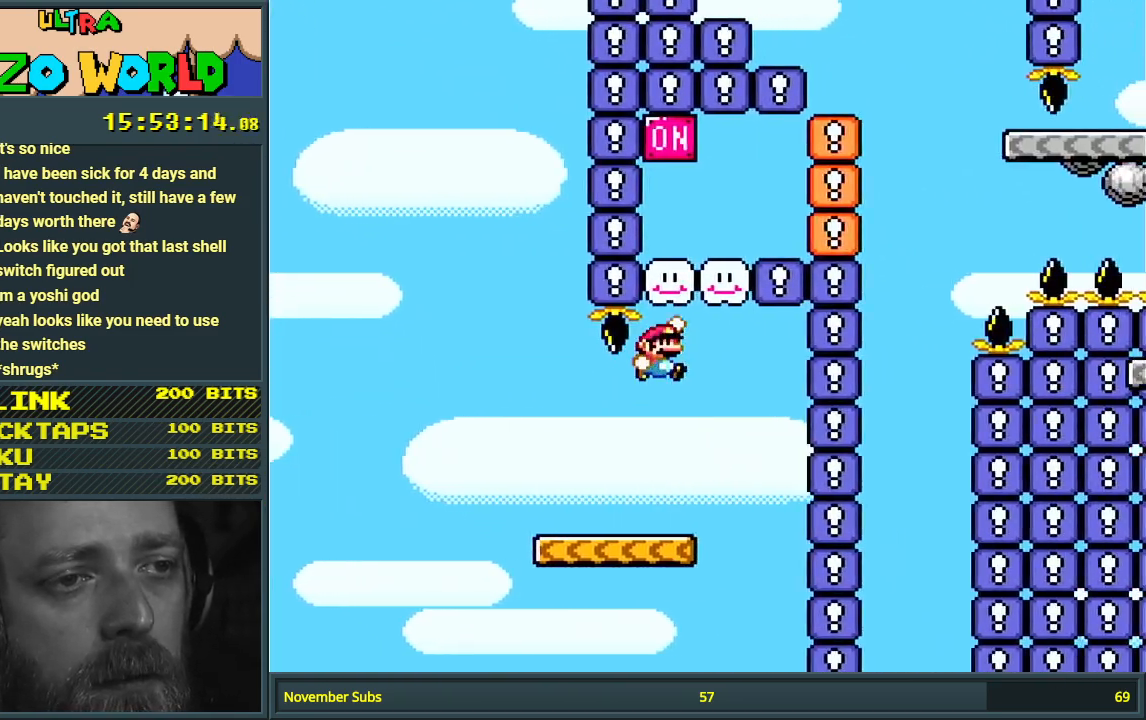
{"buttons": [], "events": [[50, "DPAD_LEFT", "down"], [267, "DPAD_LEFT", "up"], [433, "B", "up"], [467, "Y", "up"]]}
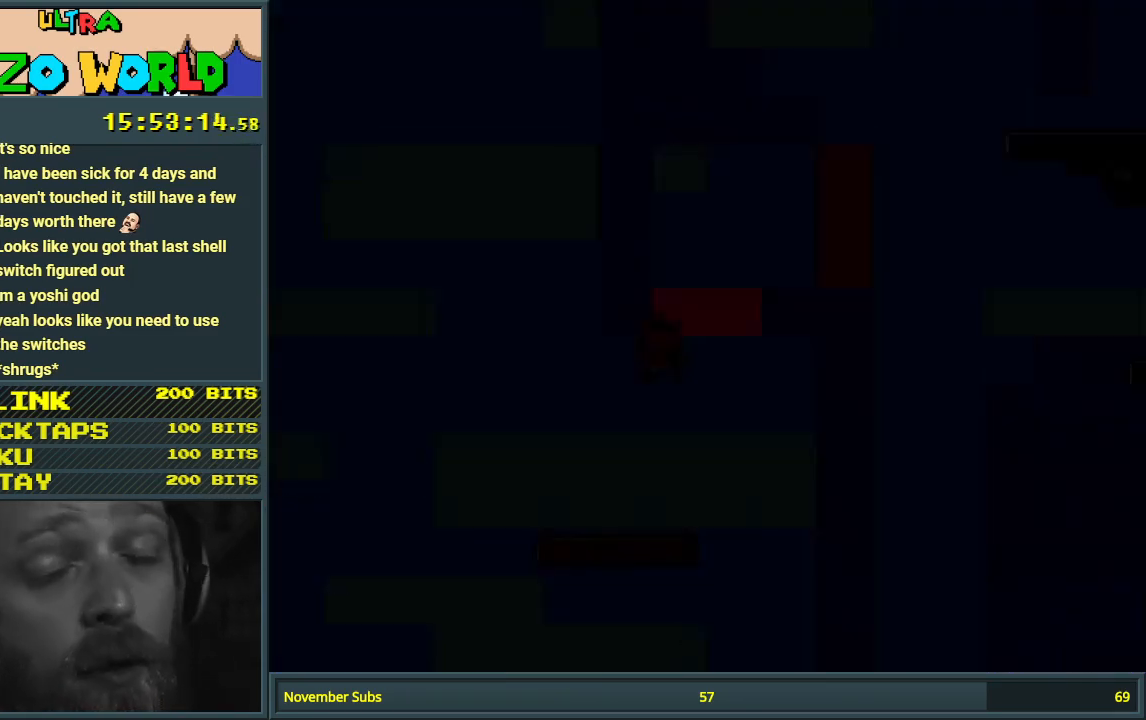
{"buttons": [], "events": []}
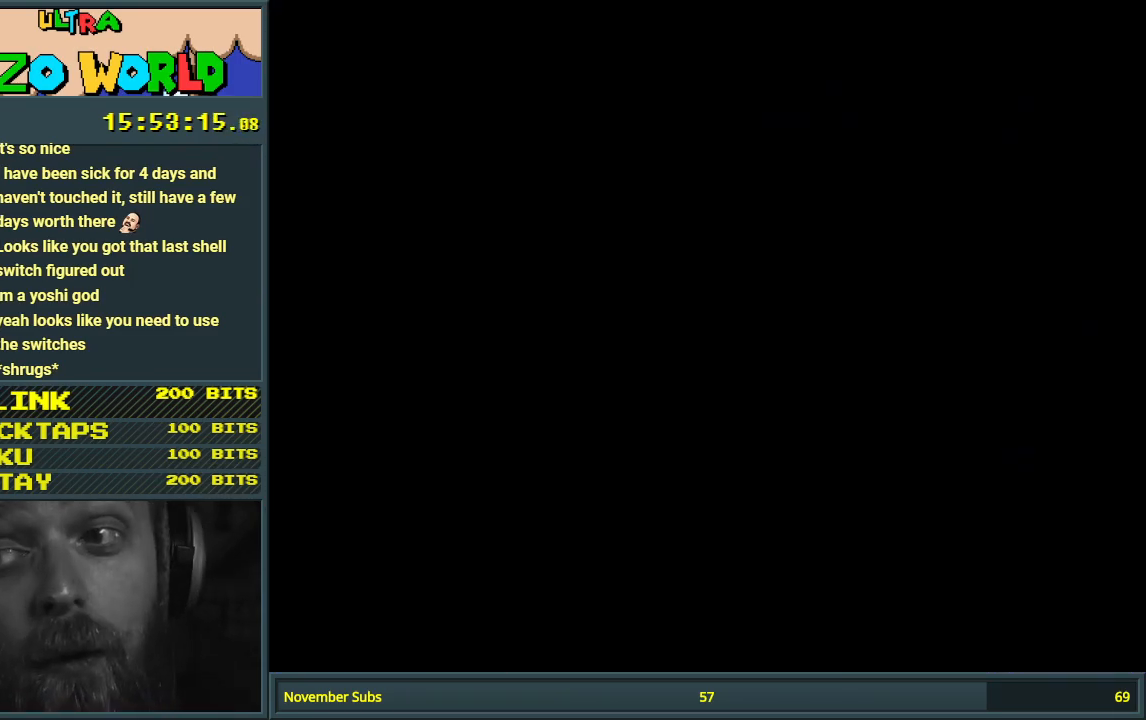
{"buttons": [], "events": []}